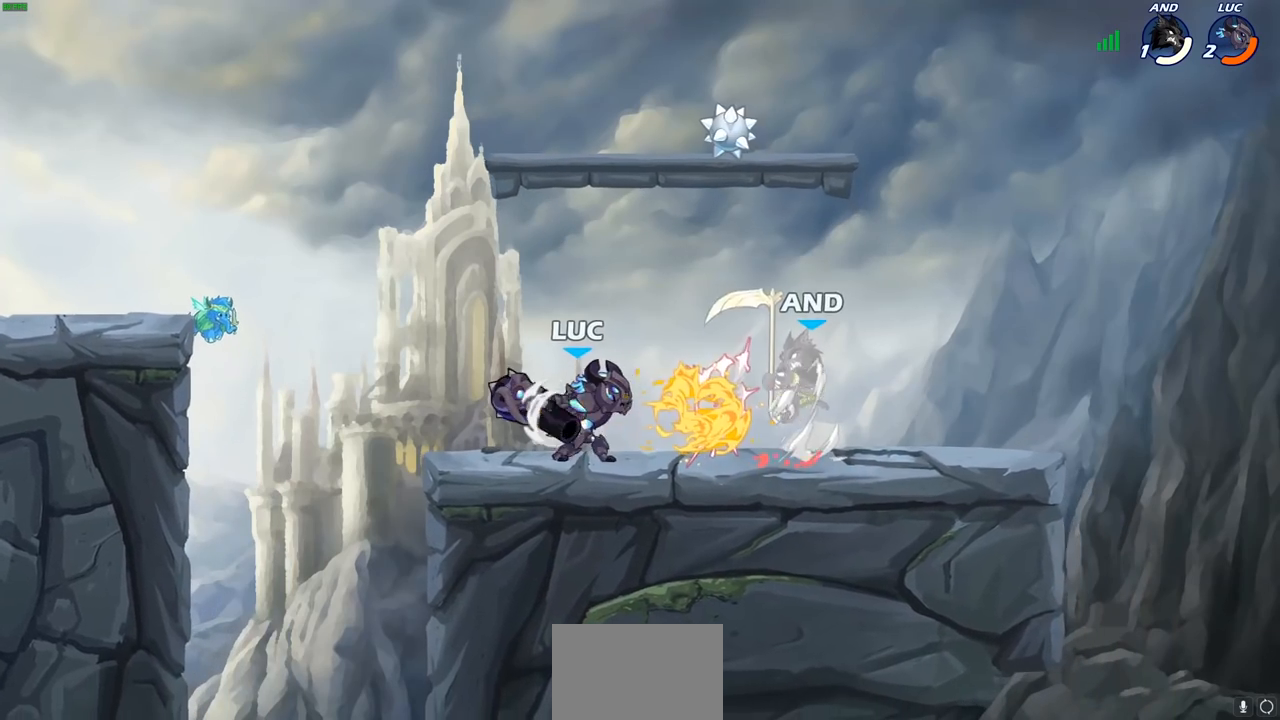
Gameplay with a controller (PlayStation layout); each line is a JSON object with the inputs held at the frame after it. "events" lists button and stick changes between this image and that frame as [ms after this image, input, new state], when the widget could be followed in between.
{"buttons": ["SQUARE", "R1", "R2"], "left_stick": "down", "right_stick": "center", "events": [[50, "SQUARE", "down"], [167, "SQUARE", "up"], [483, "R1", "down"], [483, "R2", "down"], [483, "left_stick", "down"], [500, "SQUARE", "down"]]}
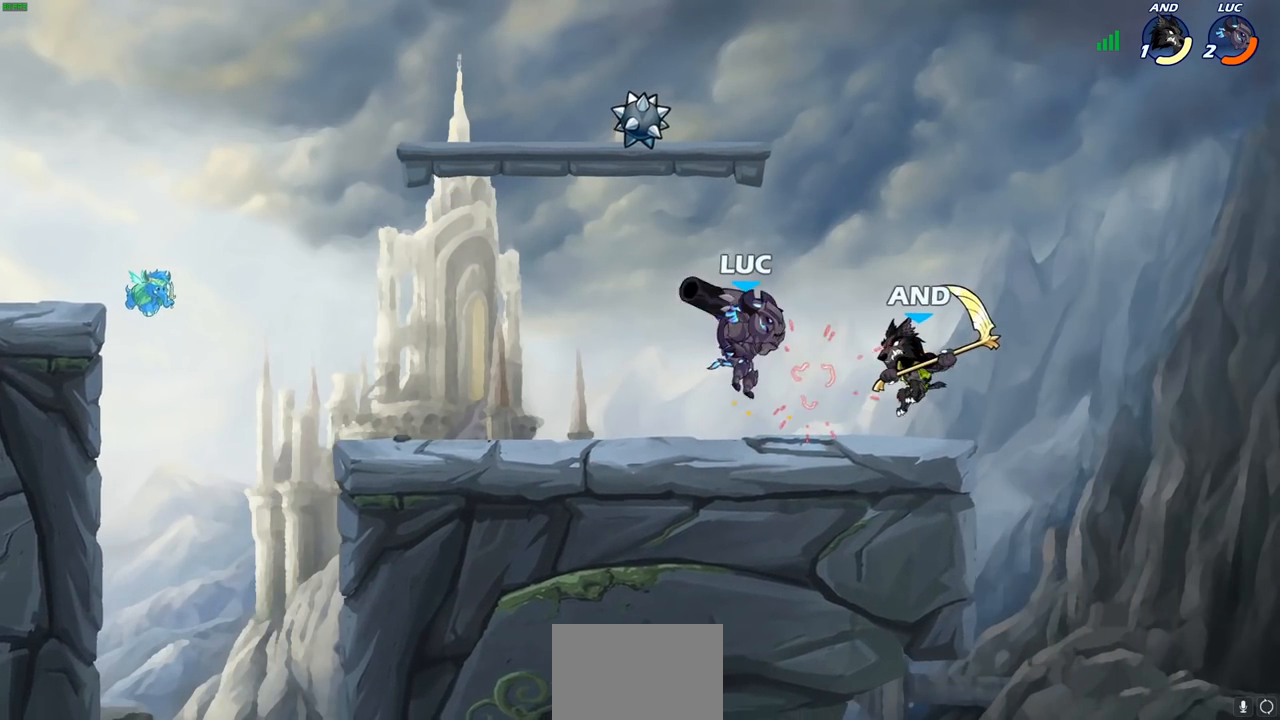
{"buttons": [], "left_stick": "left", "right_stick": "center", "events": [[67, "R1", "up"], [83, "R2", "up"], [83, "SQUARE", "up"], [167, "left_stick", "center"], [450, "left_stick", "left"]]}
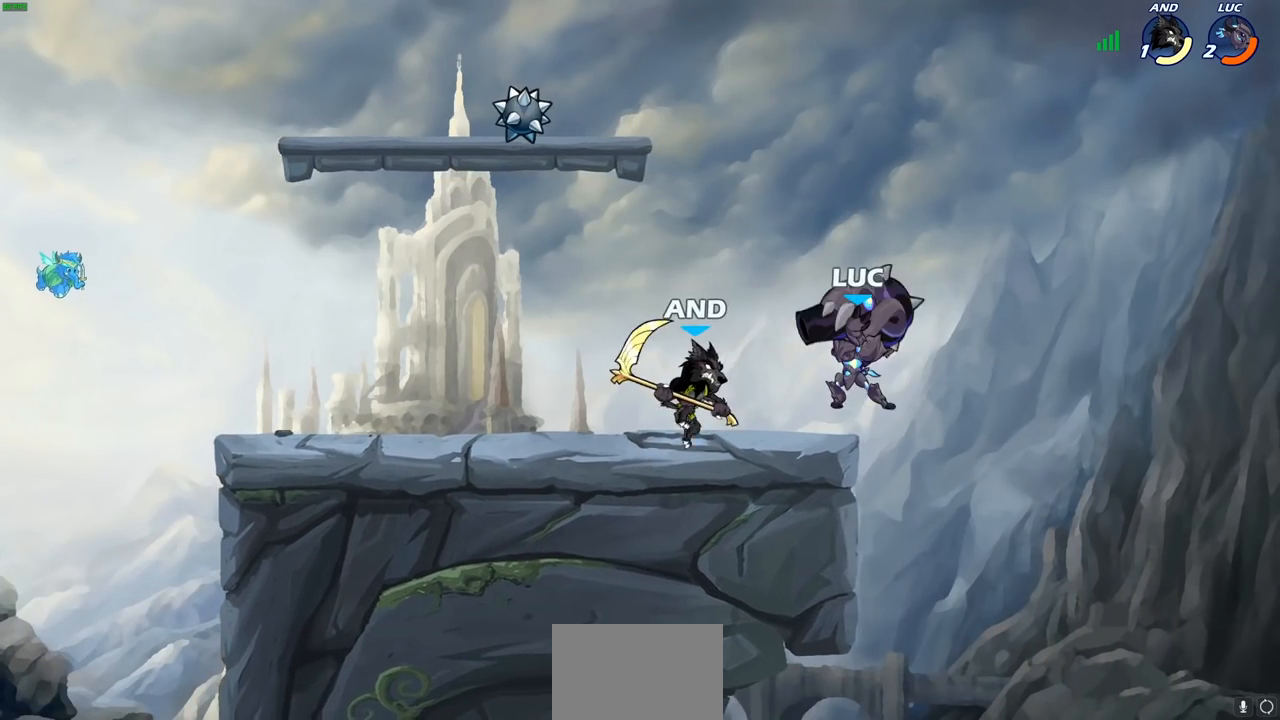
{"buttons": [], "left_stick": "center", "right_stick": "center", "events": [[117, "CROSS", "down"], [150, "left_stick", "center"], [333, "CROSS", "up"]]}
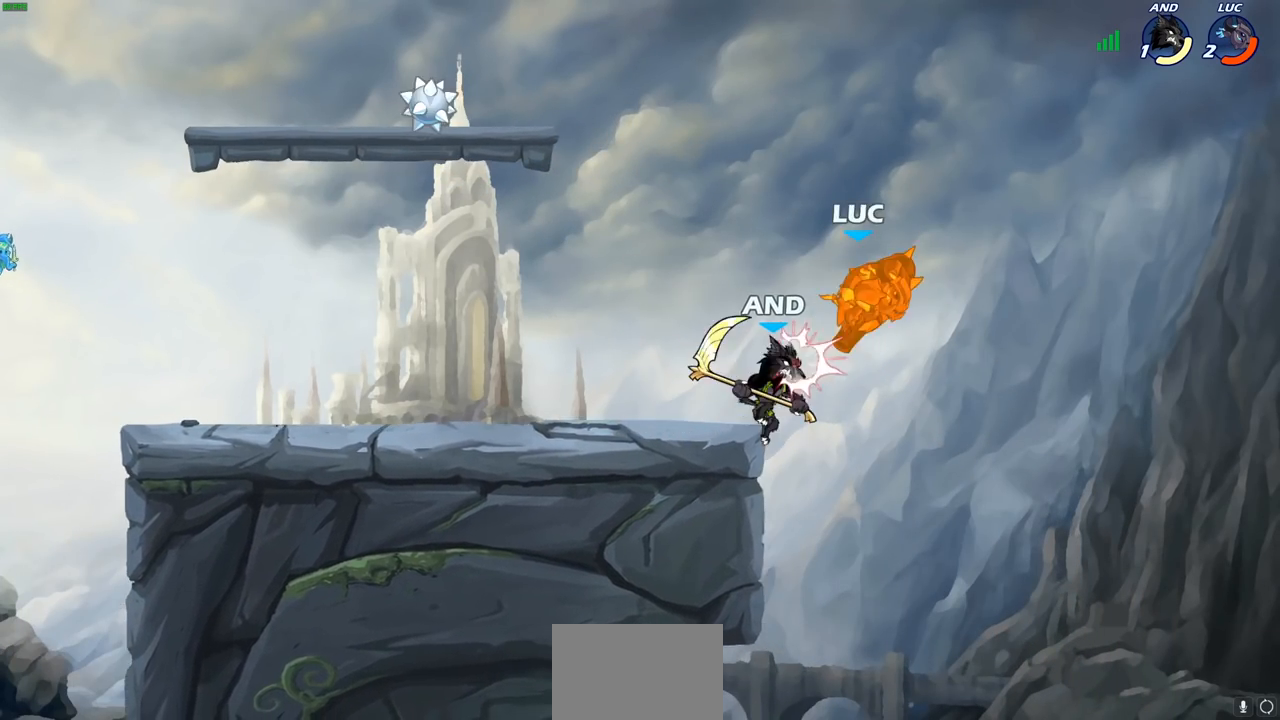
{"buttons": [], "left_stick": "center", "right_stick": "center", "events": [[50, "left_stick", "right"], [133, "CROSS", "down"], [333, "CROSS", "up"], [500, "left_stick", "center"]]}
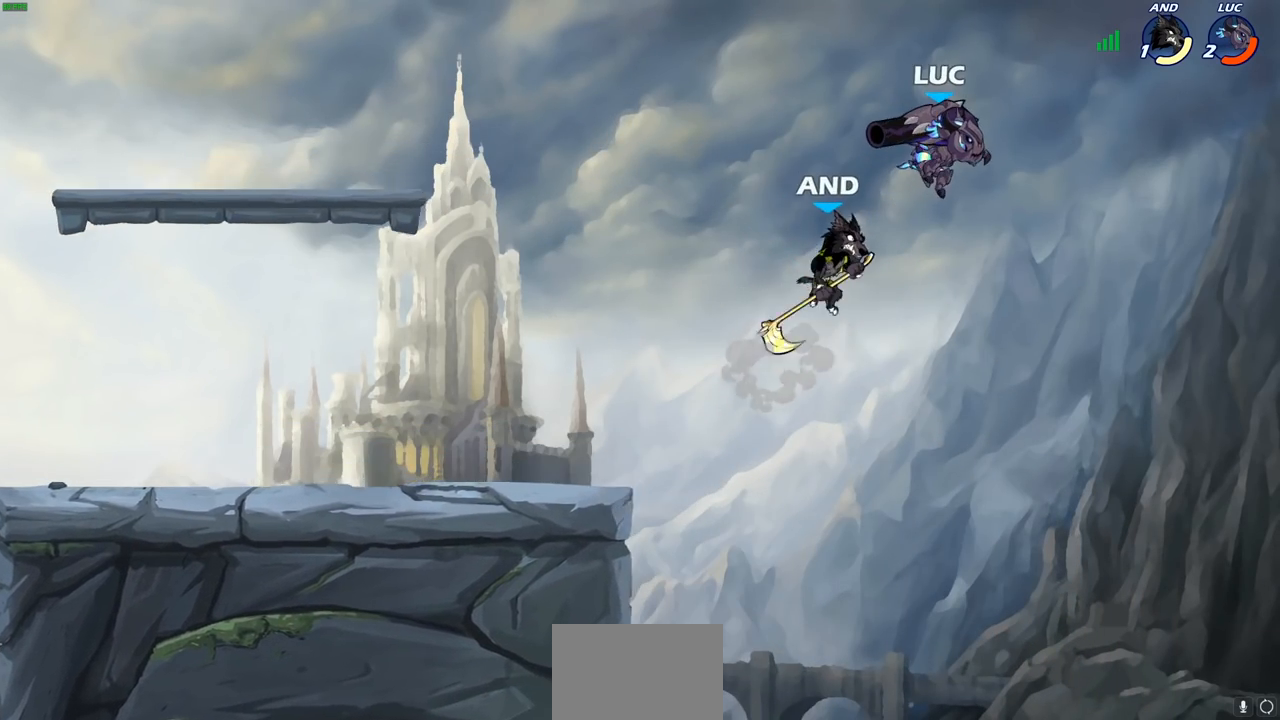
{"buttons": [], "left_stick": "left", "right_stick": "center", "events": [[67, "left_stick", "left"], [333, "SQUARE", "down"], [417, "SQUARE", "up"]]}
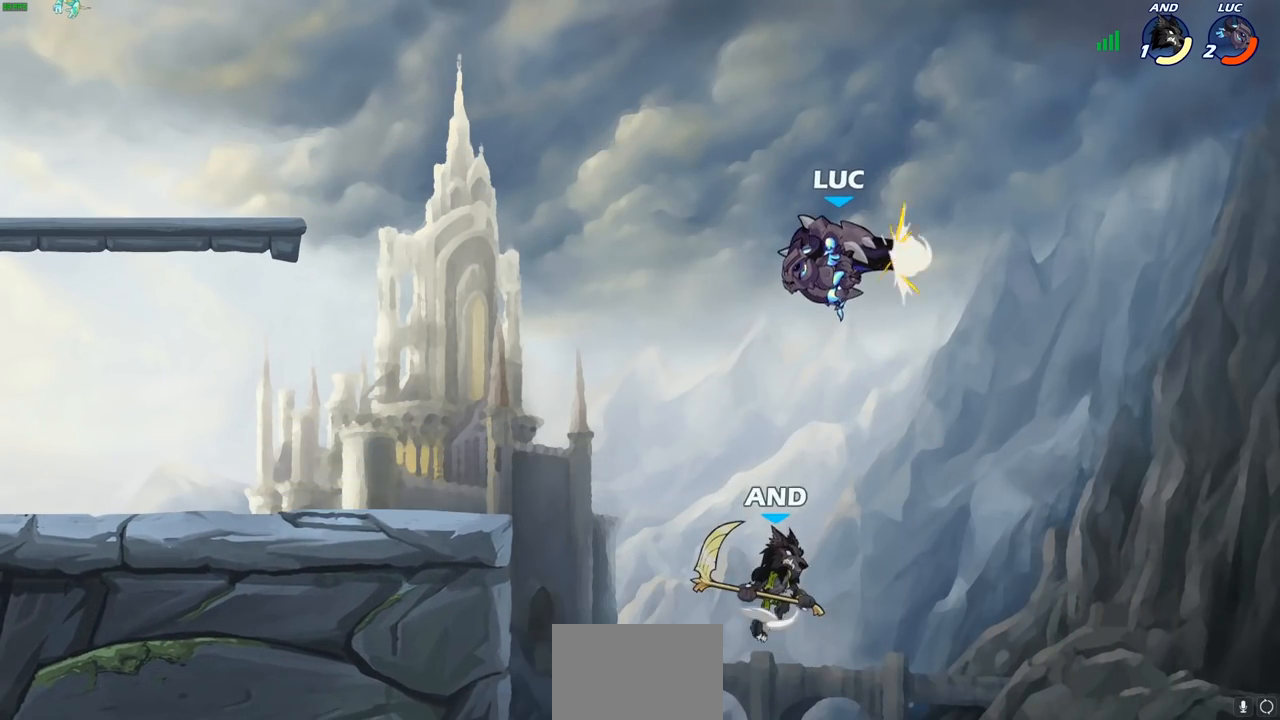
{"buttons": [], "left_stick": "left", "right_stick": "center", "events": []}
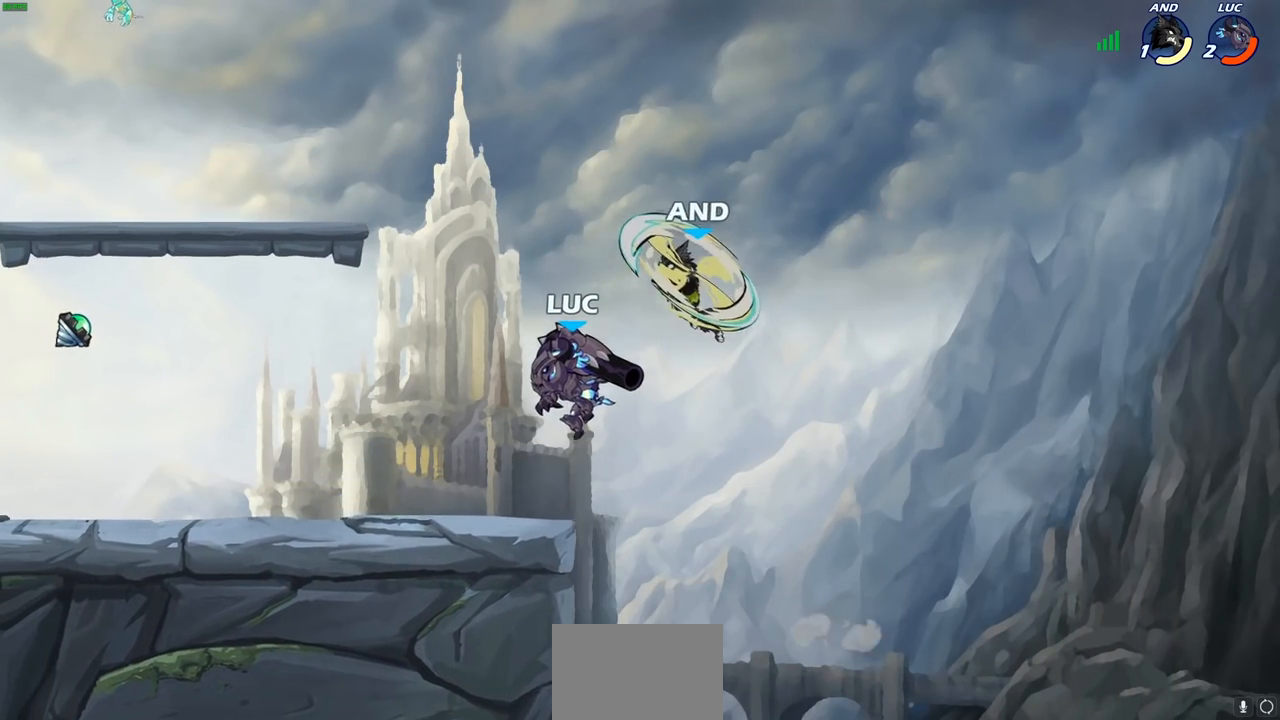
{"buttons": [], "left_stick": "center", "right_stick": "center", "events": [[150, "left_stick", "up-right"], [183, "CROSS", "down"], [233, "SQUARE", "down"], [267, "CROSS", "up"], [283, "SQUARE", "up"], [283, "left_stick", "center"]]}
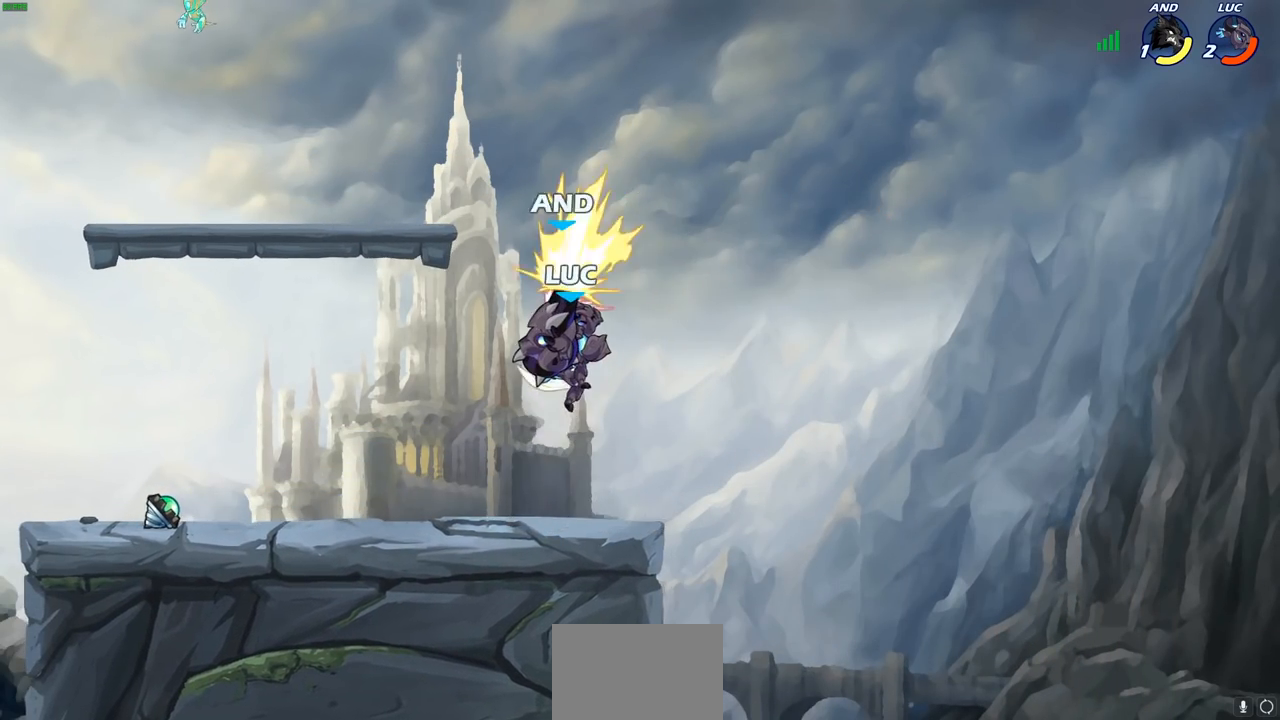
{"buttons": ["CROSS"], "left_stick": "up", "right_stick": "center", "events": [[183, "left_stick", "left"], [383, "CROSS", "down"], [450, "left_stick", "up"]]}
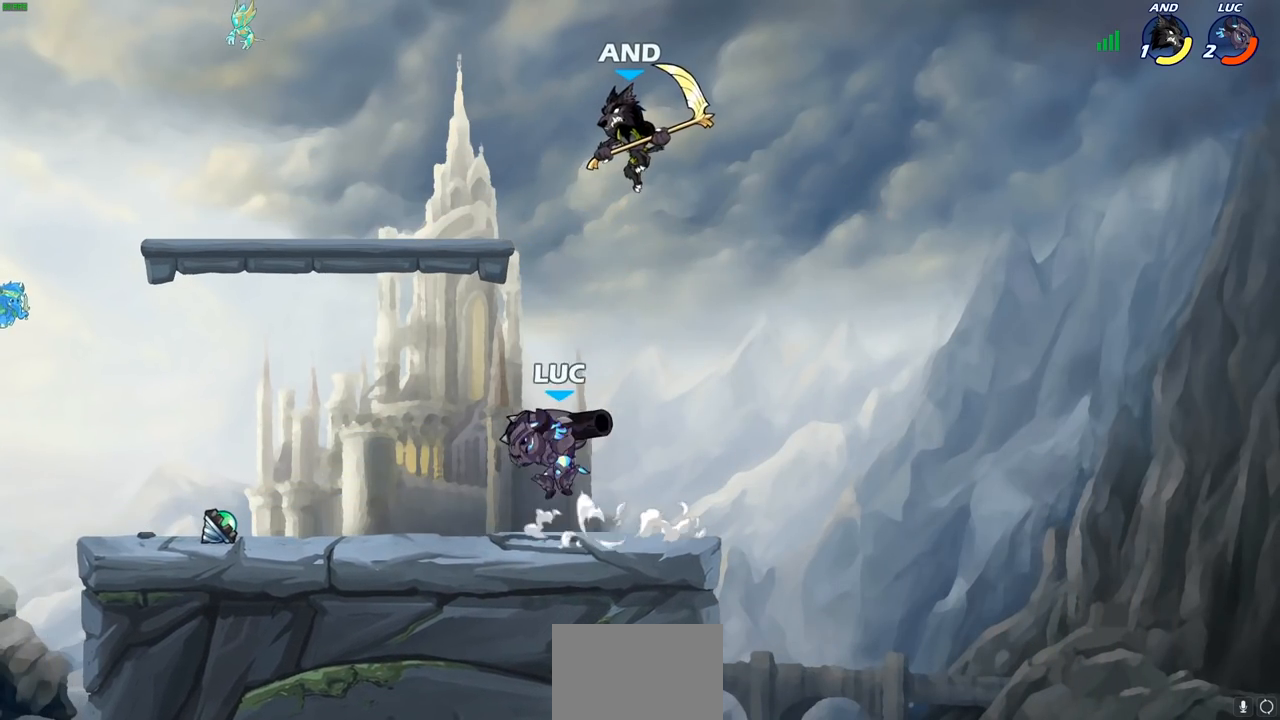
{"buttons": [], "left_stick": "right", "right_stick": "center", "events": [[33, "CROSS", "up"], [33, "left_stick", "center"], [50, "SQUARE", "down"], [133, "SQUARE", "up"], [400, "left_stick", "right"]]}
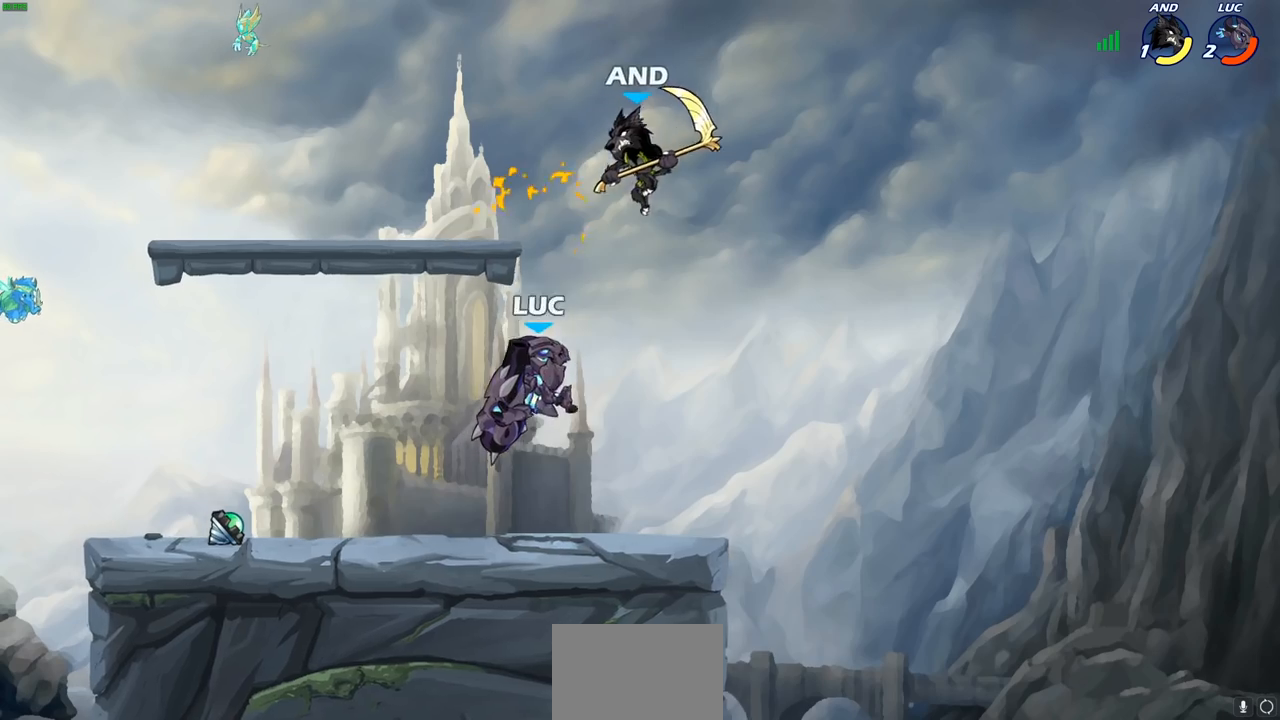
{"buttons": [], "left_stick": "center", "right_stick": "center", "events": [[283, "left_stick", "up"], [367, "left_stick", "center"], [383, "SQUARE", "down"], [483, "SQUARE", "up"]]}
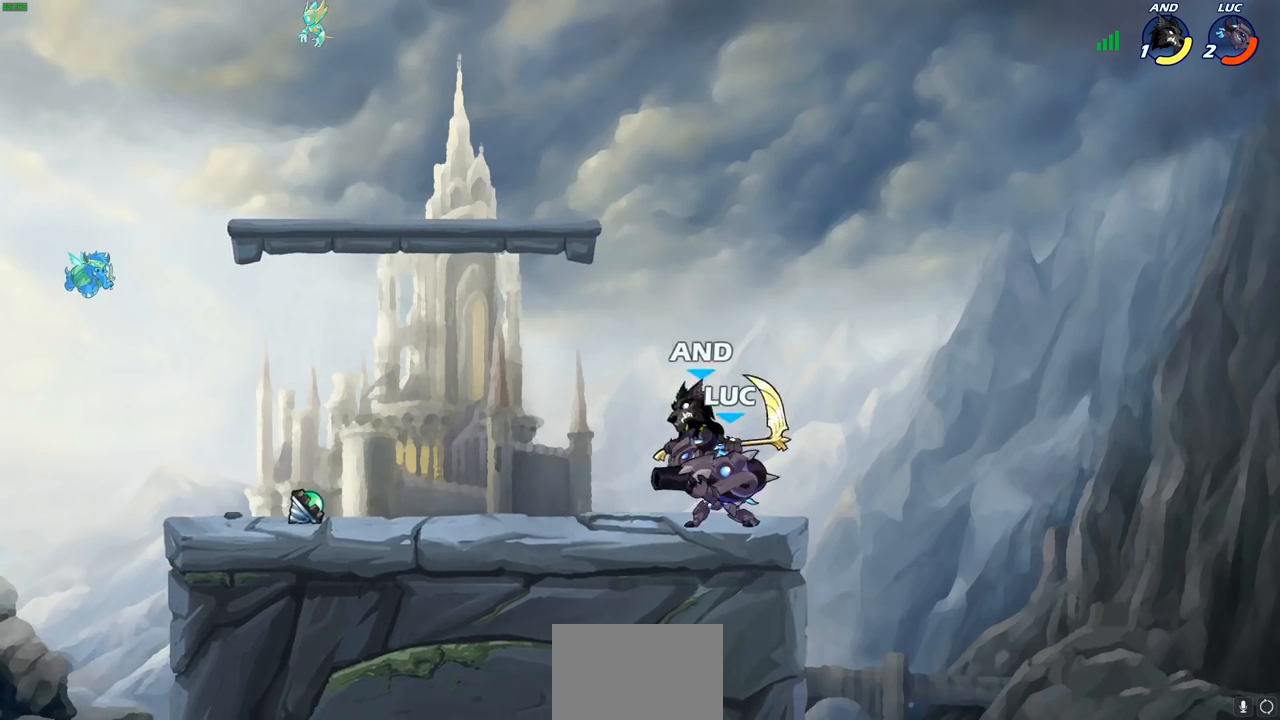
{"buttons": [], "left_stick": "center", "right_stick": "center", "events": [[83, "SQUARE", "down"], [167, "SQUARE", "up"], [267, "SQUARE", "down"], [417, "SQUARE", "up"]]}
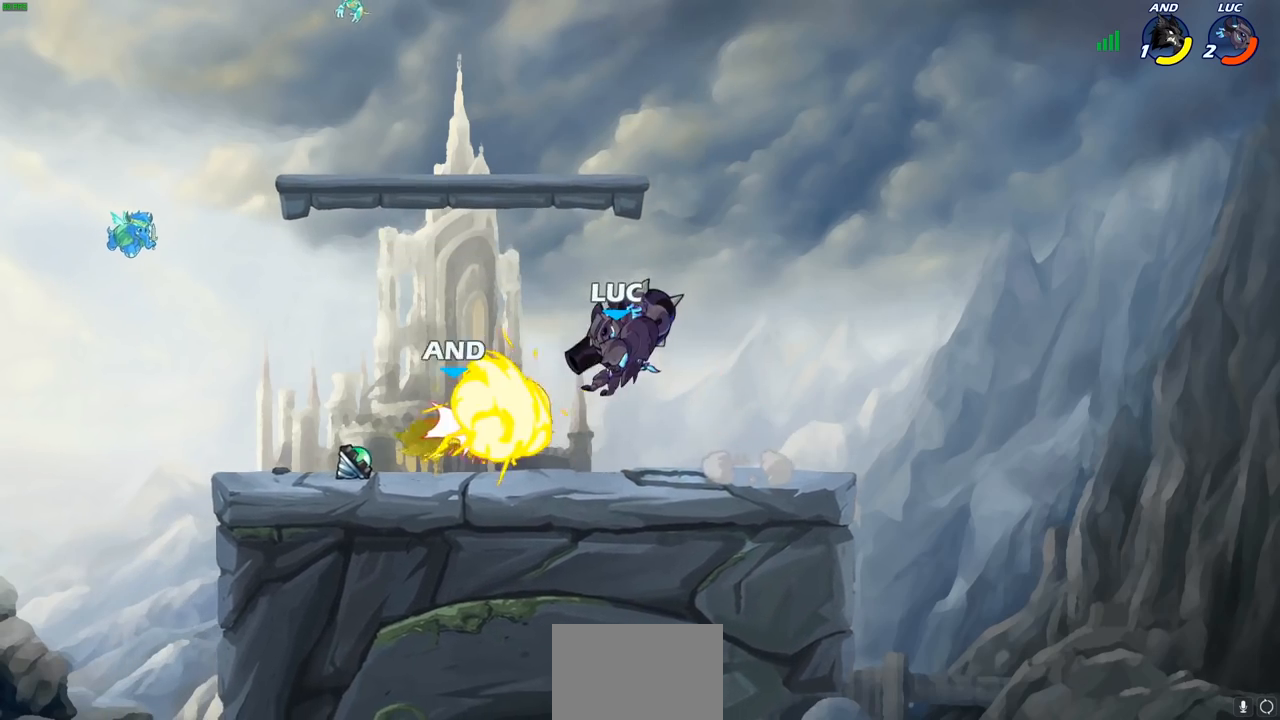
{"buttons": [], "left_stick": "center", "right_stick": "center", "events": [[200, "R1", "down"], [200, "R2", "down"], [200, "left_stick", "down"], [233, "SQUARE", "down"], [300, "R1", "up"], [300, "R2", "up"], [317, "SQUARE", "up"], [350, "left_stick", "center"]]}
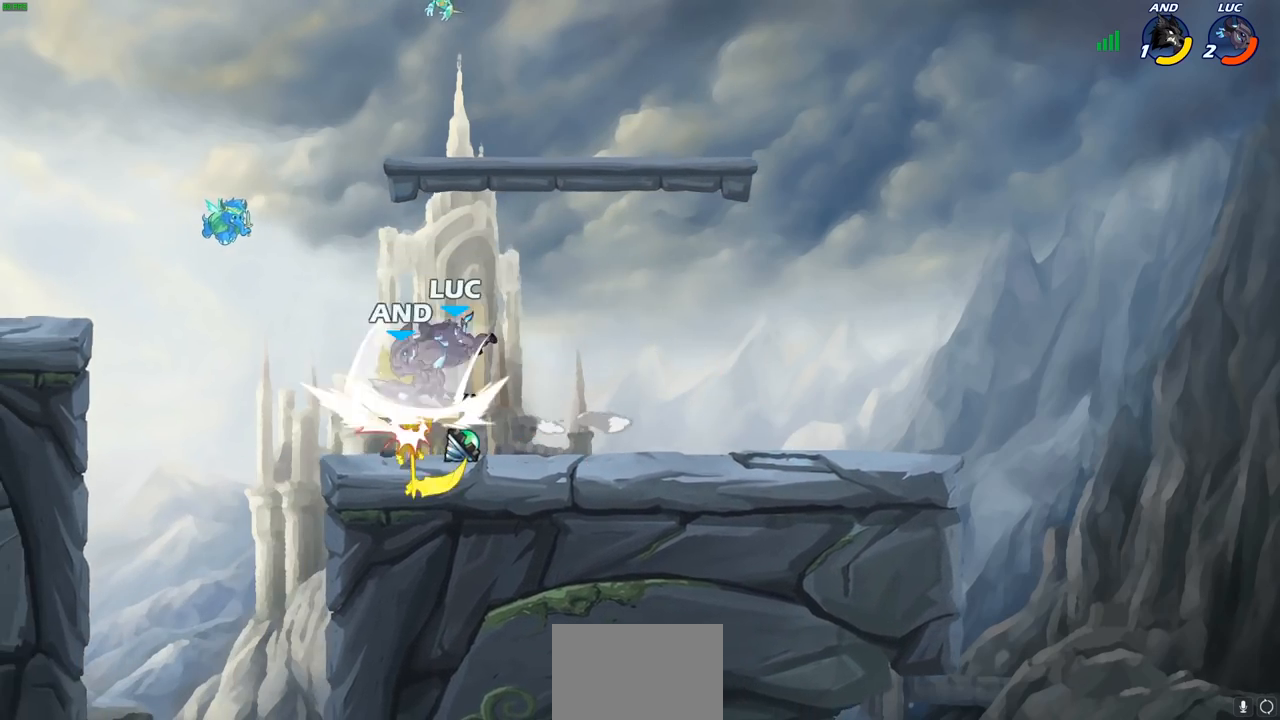
{"buttons": [], "left_stick": "center", "right_stick": "center", "events": [[183, "left_stick", "down"], [217, "CROSS", "down"], [250, "SQUARE", "down"], [283, "CROSS", "up"], [300, "SQUARE", "up"], [367, "left_stick", "center"]]}
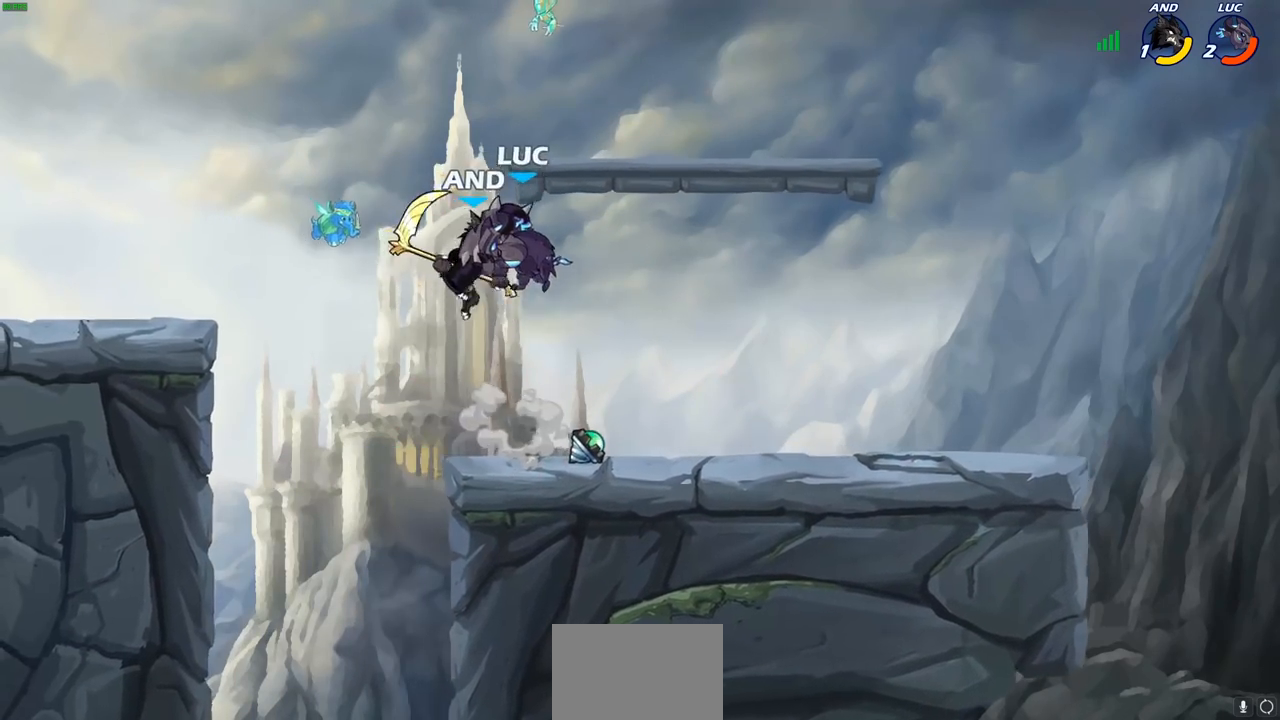
{"buttons": [], "left_stick": "left", "right_stick": "center", "events": [[317, "left_stick", "left"], [333, "SQUARE", "down"], [417, "SQUARE", "up"]]}
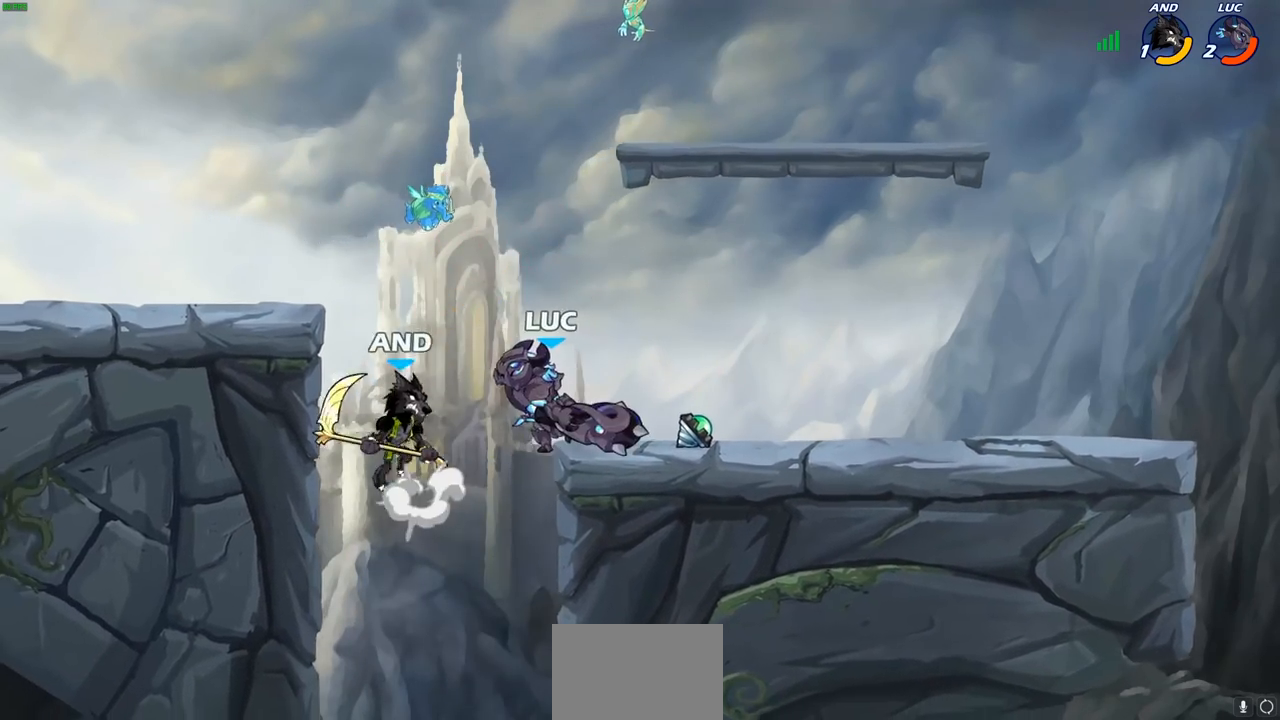
{"buttons": ["CROSS"], "left_stick": "up-right", "right_stick": "center", "events": [[33, "left_stick", "center"], [367, "left_stick", "left"], [417, "CROSS", "down"], [483, "left_stick", "up-right"]]}
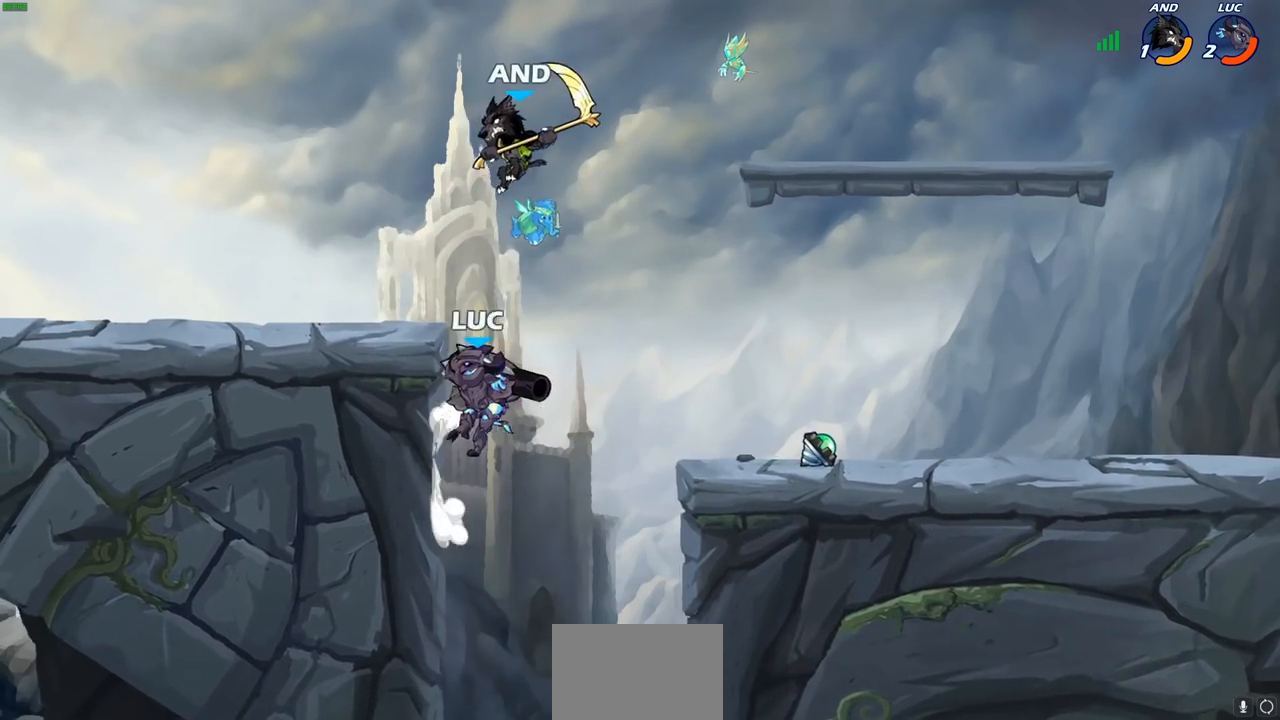
{"buttons": [], "left_stick": "right", "right_stick": "center", "events": [[50, "CROSS", "up"], [133, "SQUARE", "down"], [133, "left_stick", "center"], [217, "SQUARE", "up"], [450, "left_stick", "right"]]}
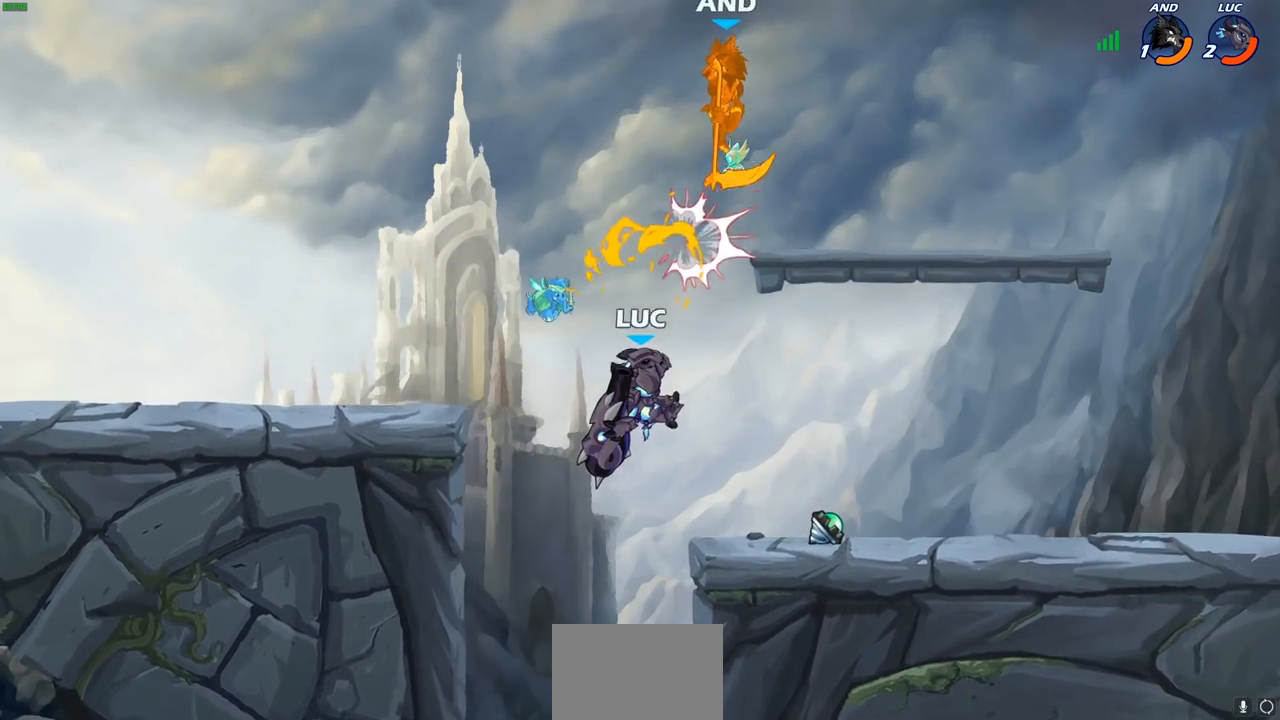
{"buttons": ["CIRCLE"], "left_stick": "up-left", "right_stick": "center", "events": [[167, "CROSS", "down"], [283, "left_stick", "up-right"], [333, "CROSS", "up"], [483, "CIRCLE", "down"], [500, "left_stick", "up-left"]]}
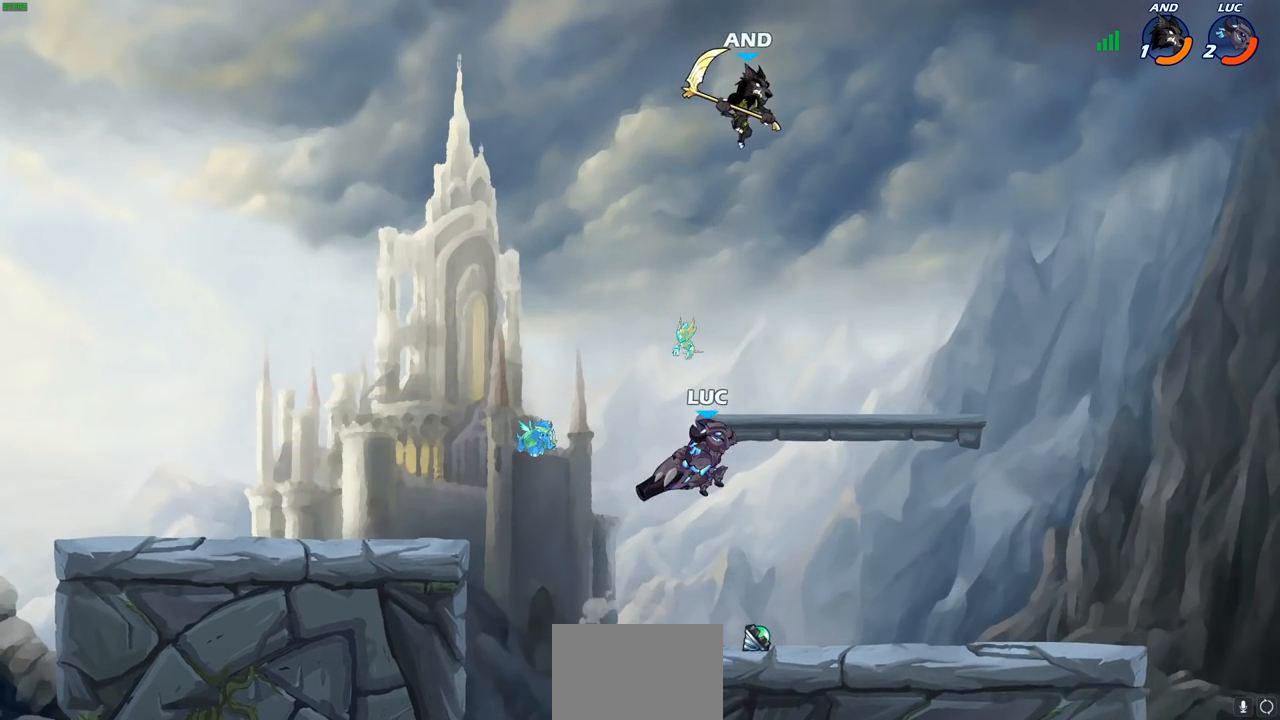
{"buttons": [], "left_stick": "center", "right_stick": "center", "events": [[33, "left_stick", "center"], [100, "CIRCLE", "up"]]}
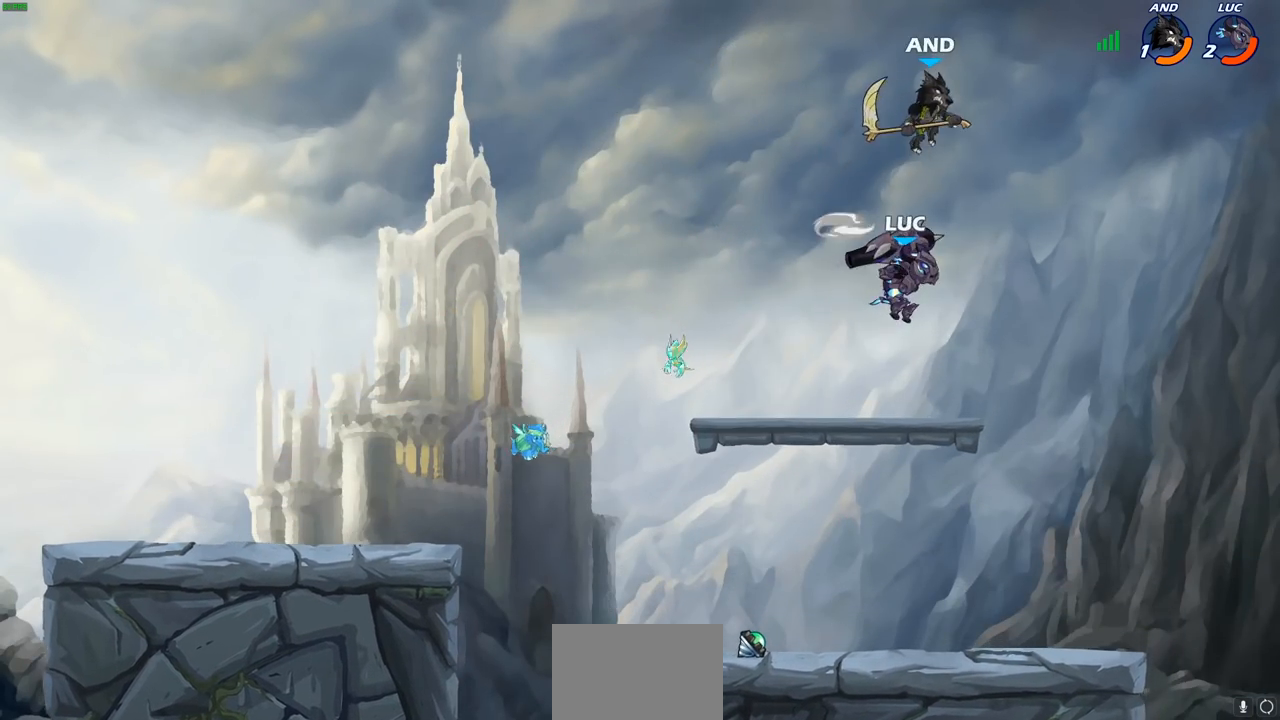
{"buttons": [], "left_stick": "down-left", "right_stick": "center", "events": [[150, "left_stick", "down-left"]]}
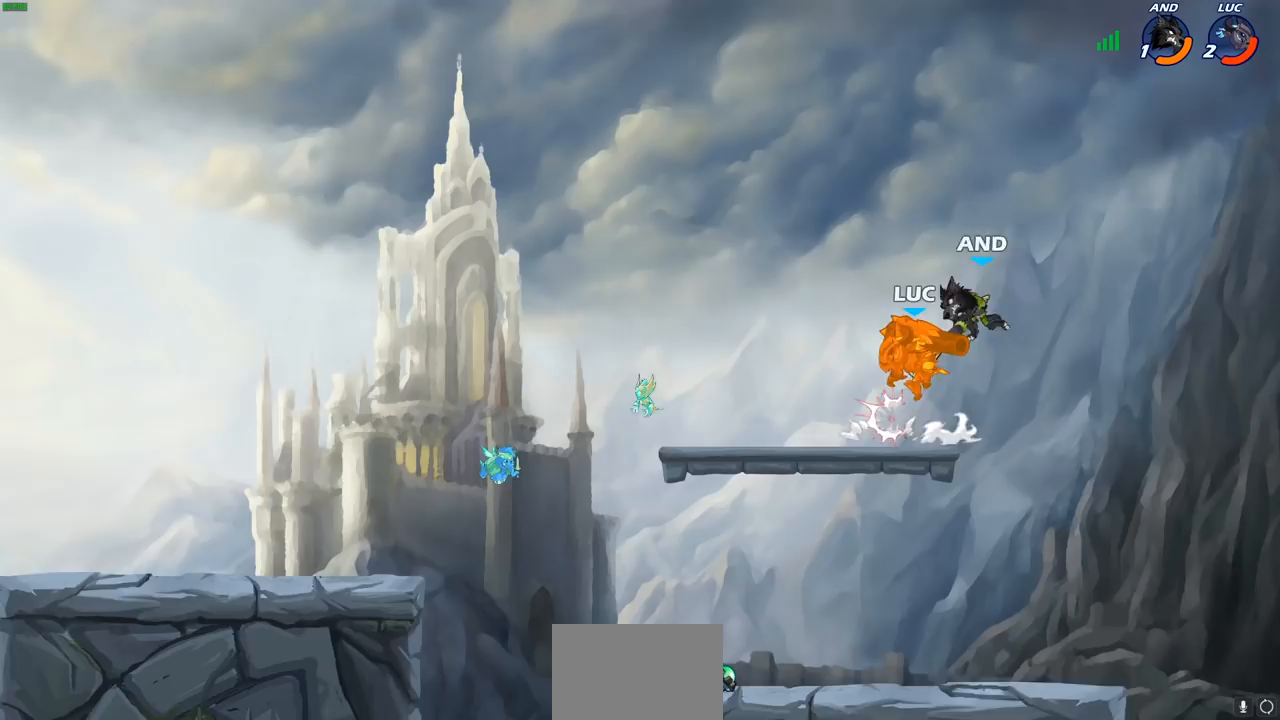
{"buttons": [], "left_stick": "left", "right_stick": "center", "events": [[117, "left_stick", "right"], [250, "left_stick", "center"], [467, "left_stick", "left"]]}
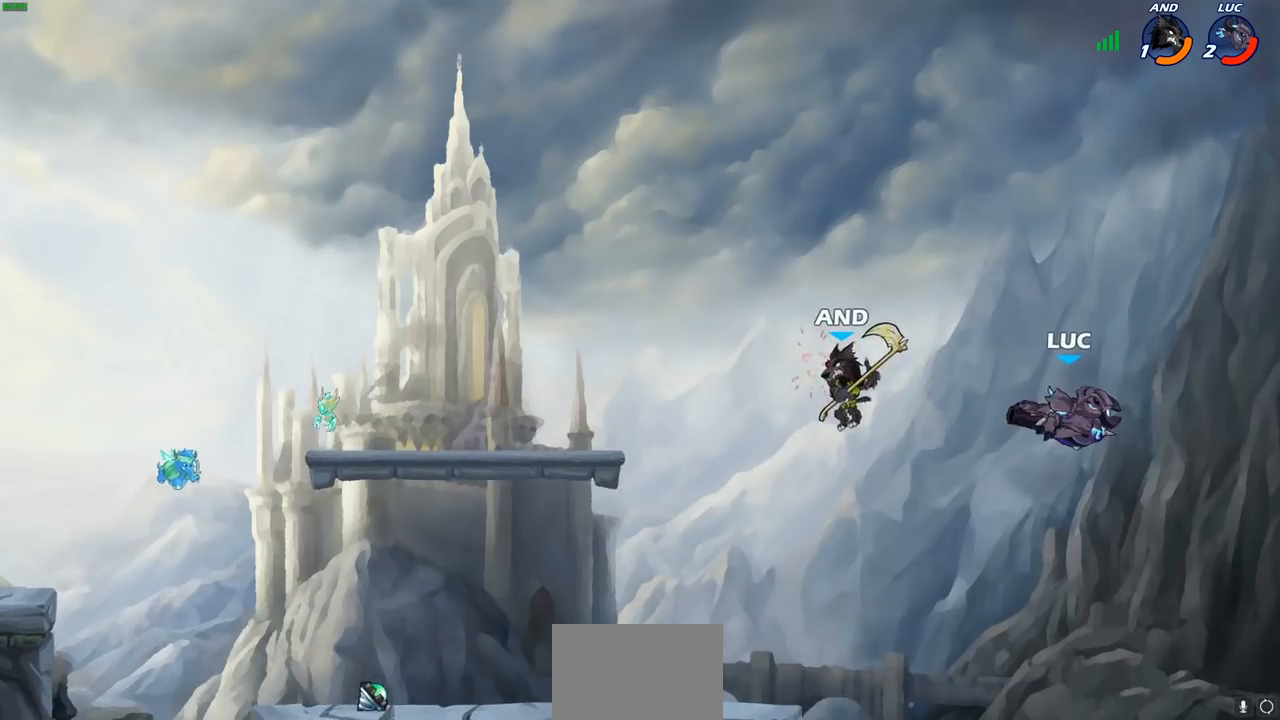
{"buttons": [], "left_stick": "center", "right_stick": "center", "events": [[17, "R2", "down"], [50, "SQUARE", "down"], [167, "R2", "up"], [167, "SQUARE", "up"], [433, "left_stick", "center"]]}
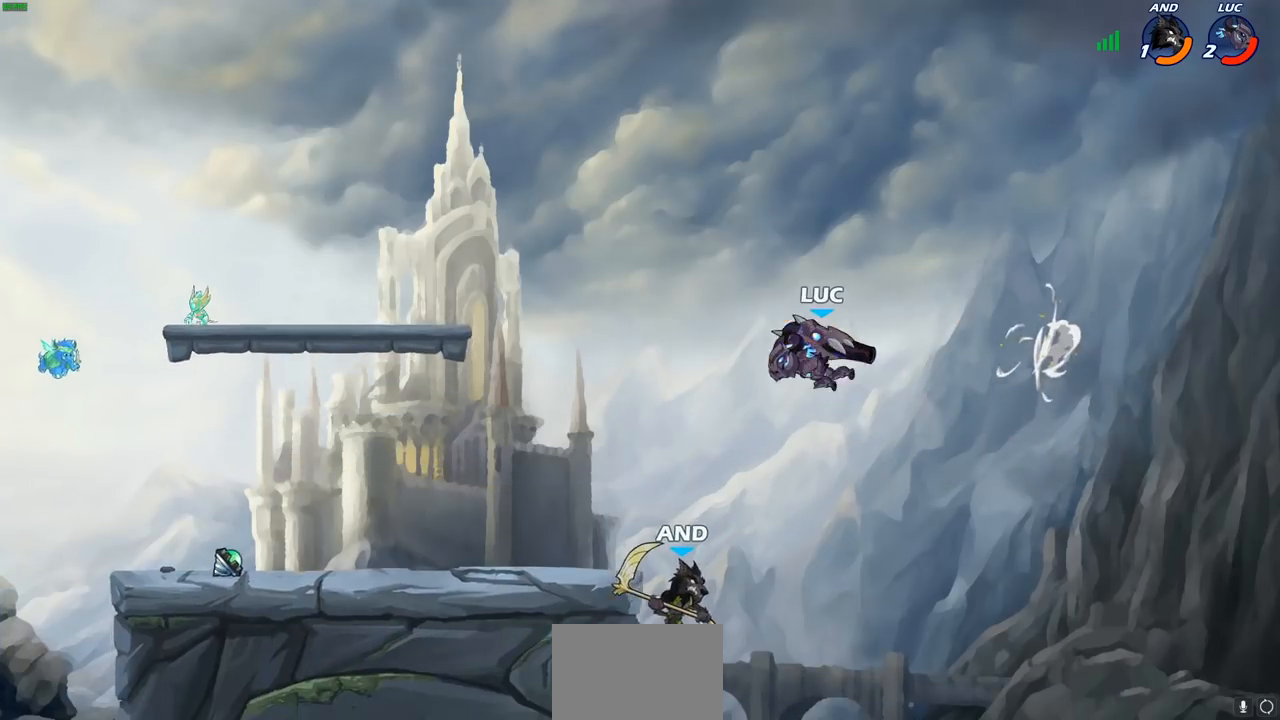
{"buttons": [], "left_stick": "right", "right_stick": "center", "events": [[83, "left_stick", "right"], [133, "CROSS", "down"], [250, "left_stick", "up-left"], [300, "CROSS", "up"], [467, "left_stick", "right"]]}
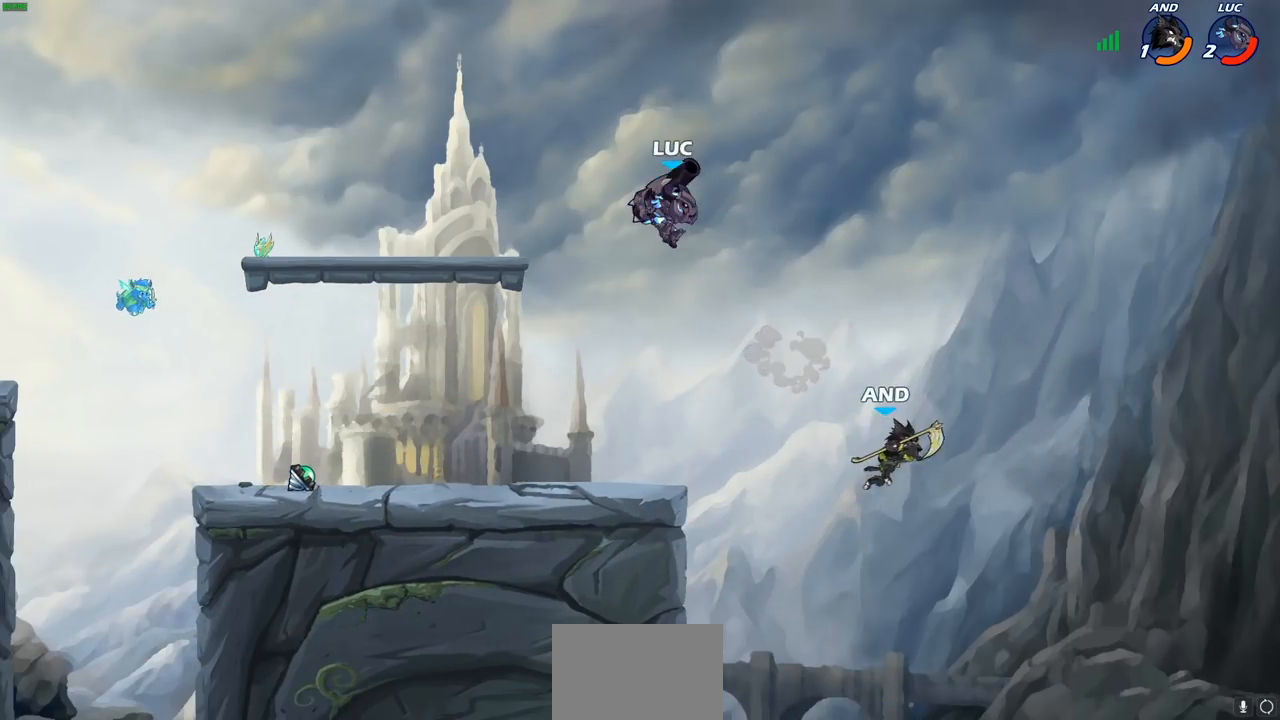
{"buttons": ["CIRCLE"], "left_stick": "down-left", "right_stick": "center", "events": [[50, "left_stick", "up-right"], [333, "left_stick", "down-right"], [367, "CIRCLE", "down"], [383, "left_stick", "down-left"]]}
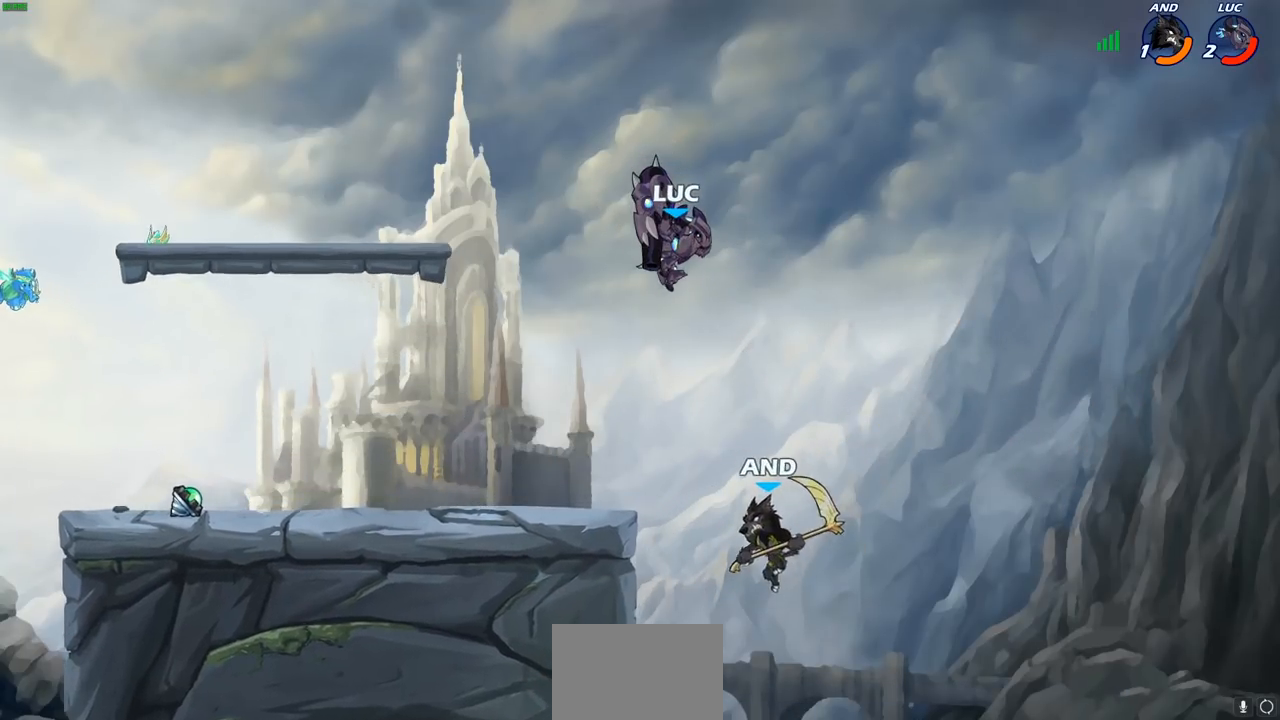
{"buttons": [], "left_stick": "left", "right_stick": "center", "events": [[283, "CIRCLE", "up"], [367, "left_stick", "center"], [483, "left_stick", "left"]]}
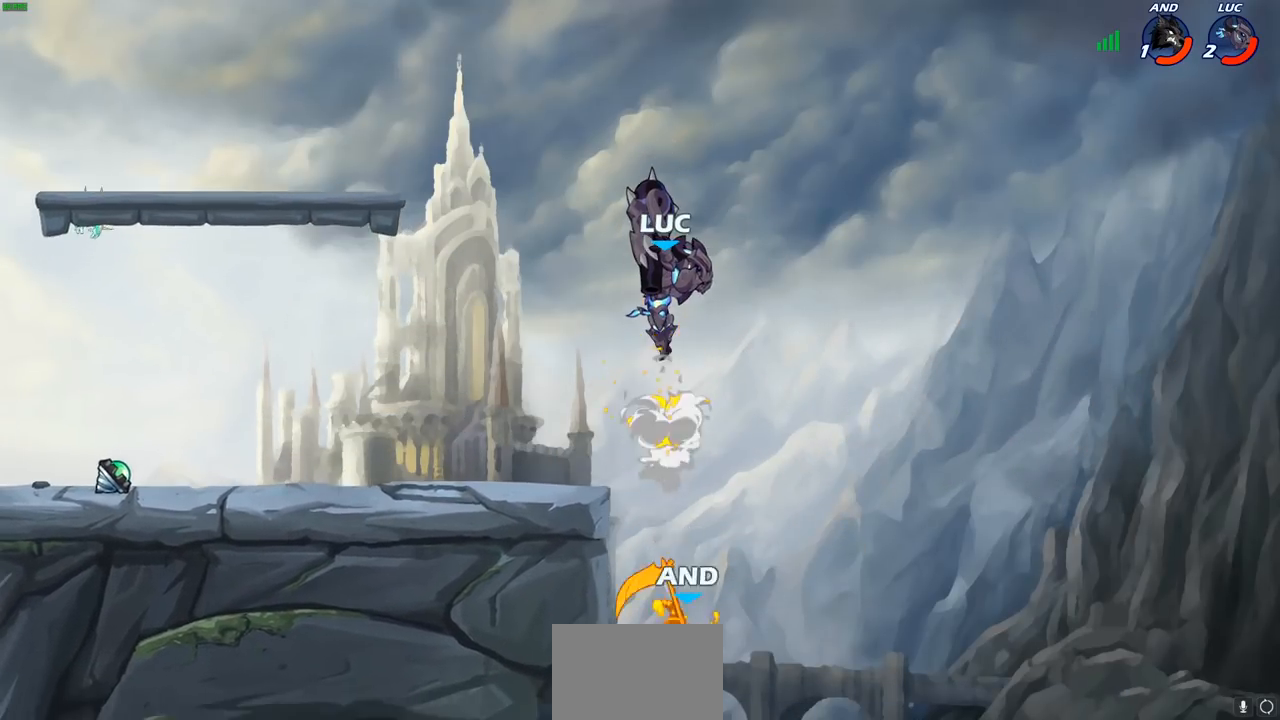
{"buttons": [], "left_stick": "right", "right_stick": "center", "events": [[417, "left_stick", "right"]]}
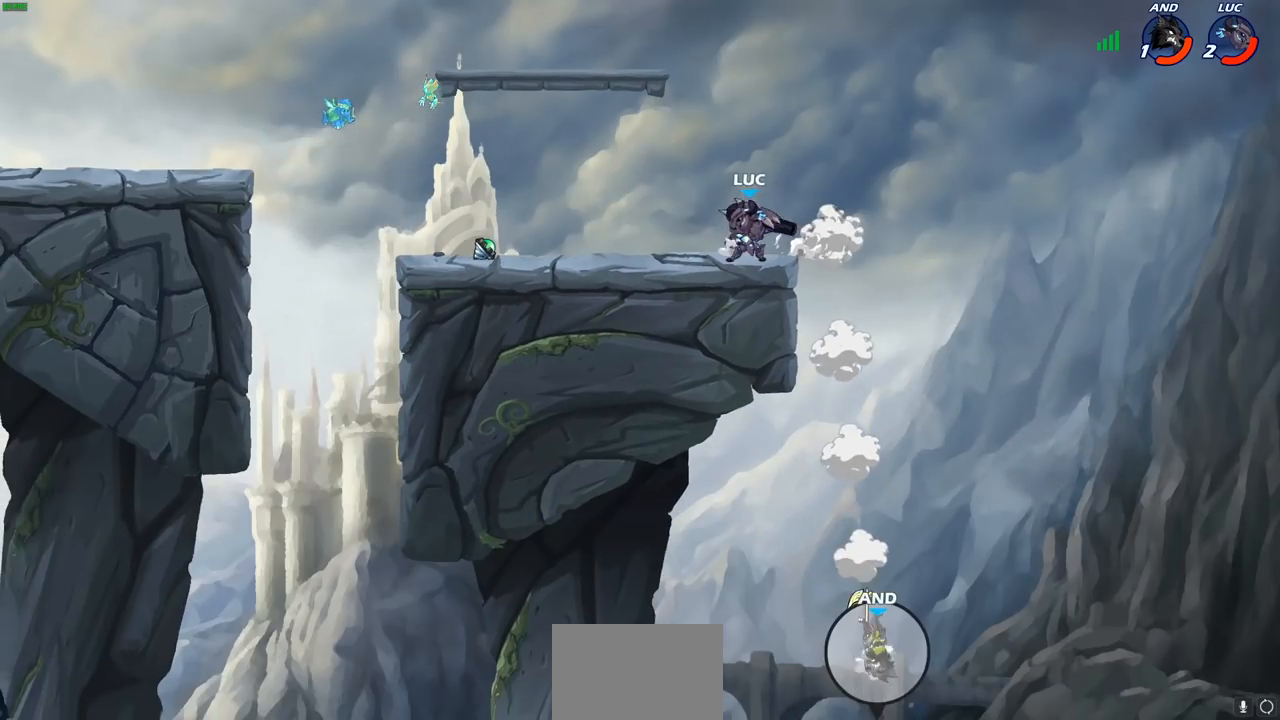
{"buttons": [], "left_stick": "right", "right_stick": "center", "events": [[50, "left_stick", "left"], [150, "left_stick", "down-right"], [233, "left_stick", "left"], [317, "left_stick", "right"], [383, "left_stick", "up-left"], [450, "left_stick", "right"]]}
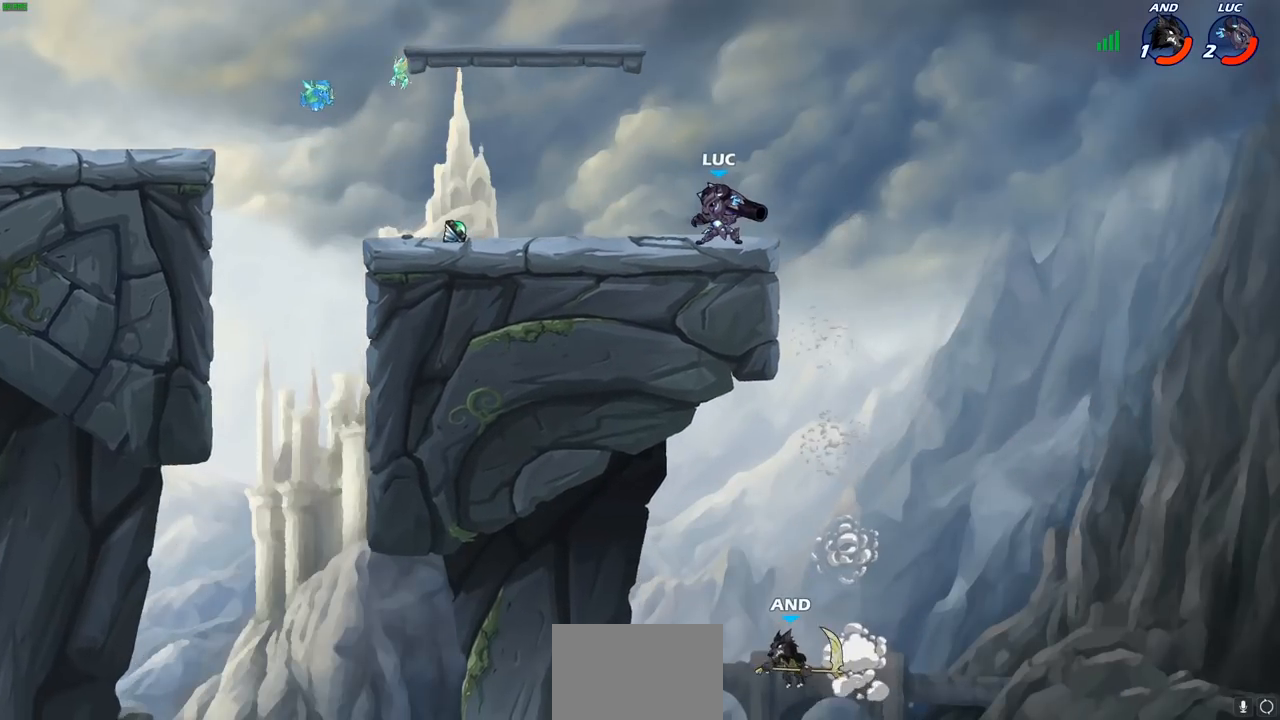
{"buttons": [], "left_stick": "up", "right_stick": "center", "events": [[50, "left_stick", "up"], [117, "left_stick", "up-left"], [217, "left_stick", "up-right"], [317, "left_stick", "up-left"], [500, "left_stick", "up"]]}
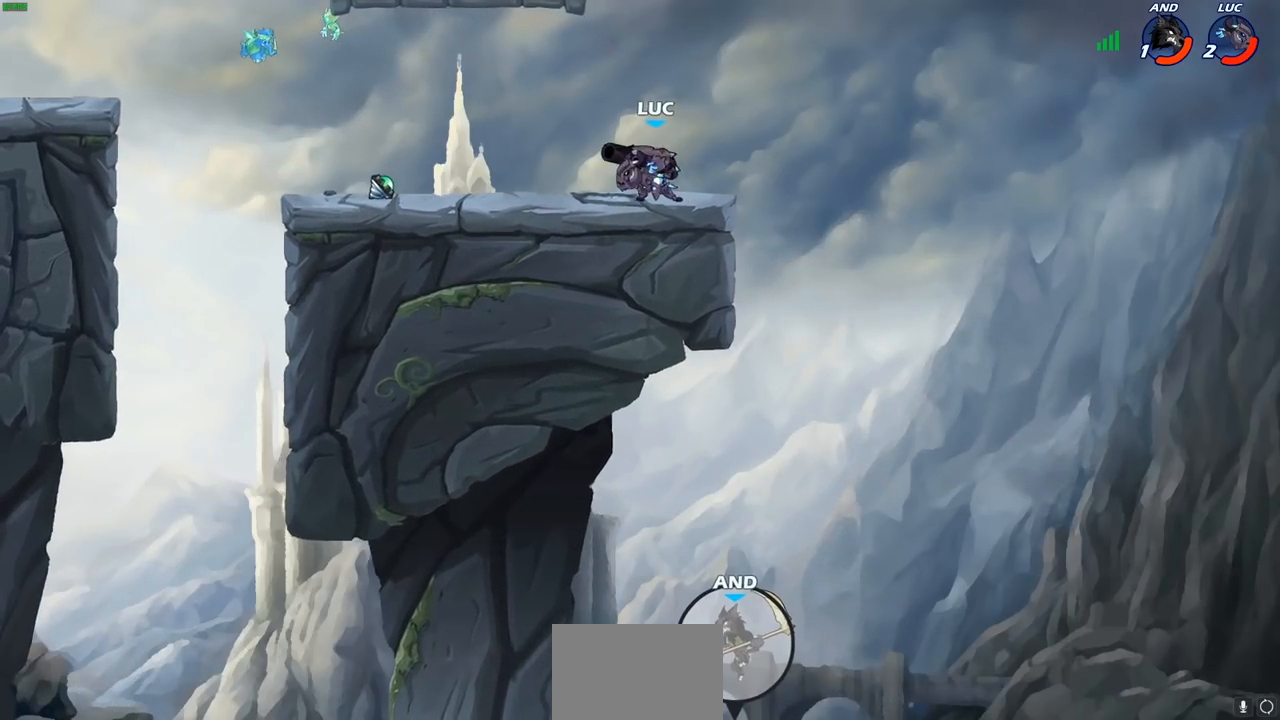
{"buttons": [], "left_stick": "center", "right_stick": "center", "events": [[17, "left_stick", "right"], [100, "left_stick", "up-left"], [217, "left_stick", "up"], [367, "left_stick", "center"]]}